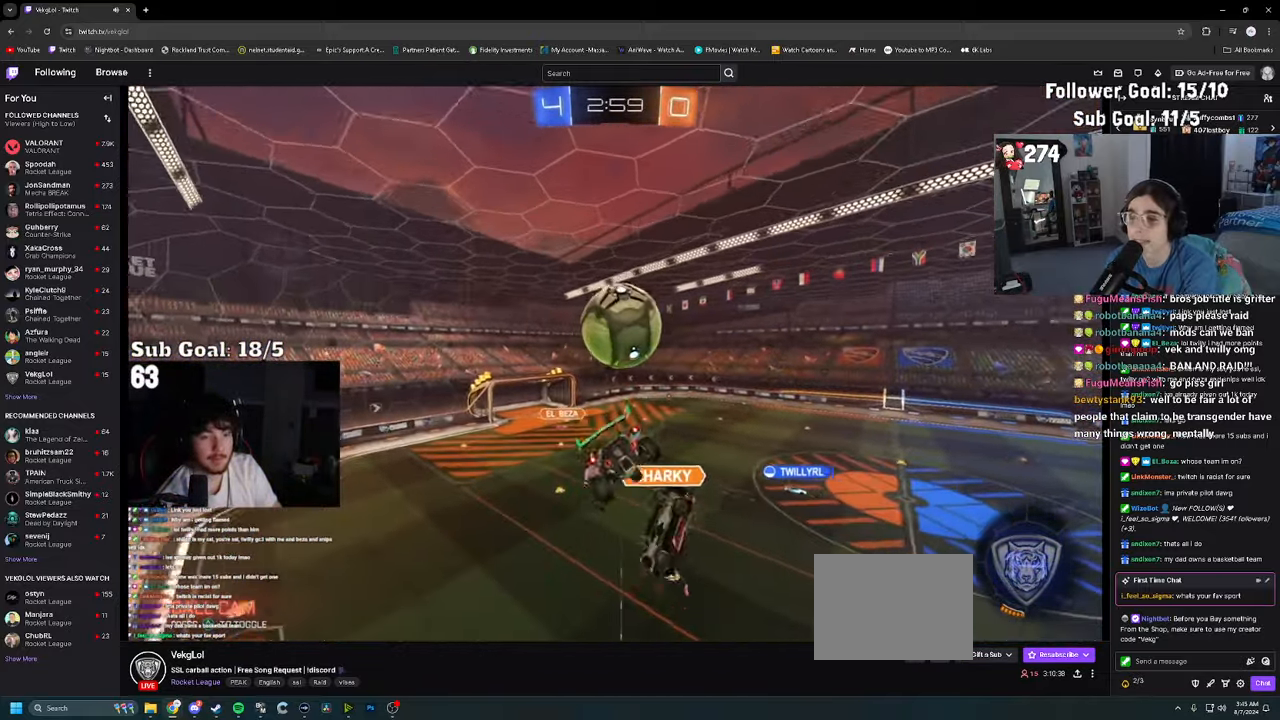
Gameplay with a controller (PlayStation layout); each line is a JSON object with the inputs held at the frame after it. "events" lists button and stick changes between this image and that frame as [ms after this image, input, new state], when the widget could be followed in between.
{"buttons": [], "left_stick": "right", "right_stick": "center", "events": [[367, "left_stick", "right"]]}
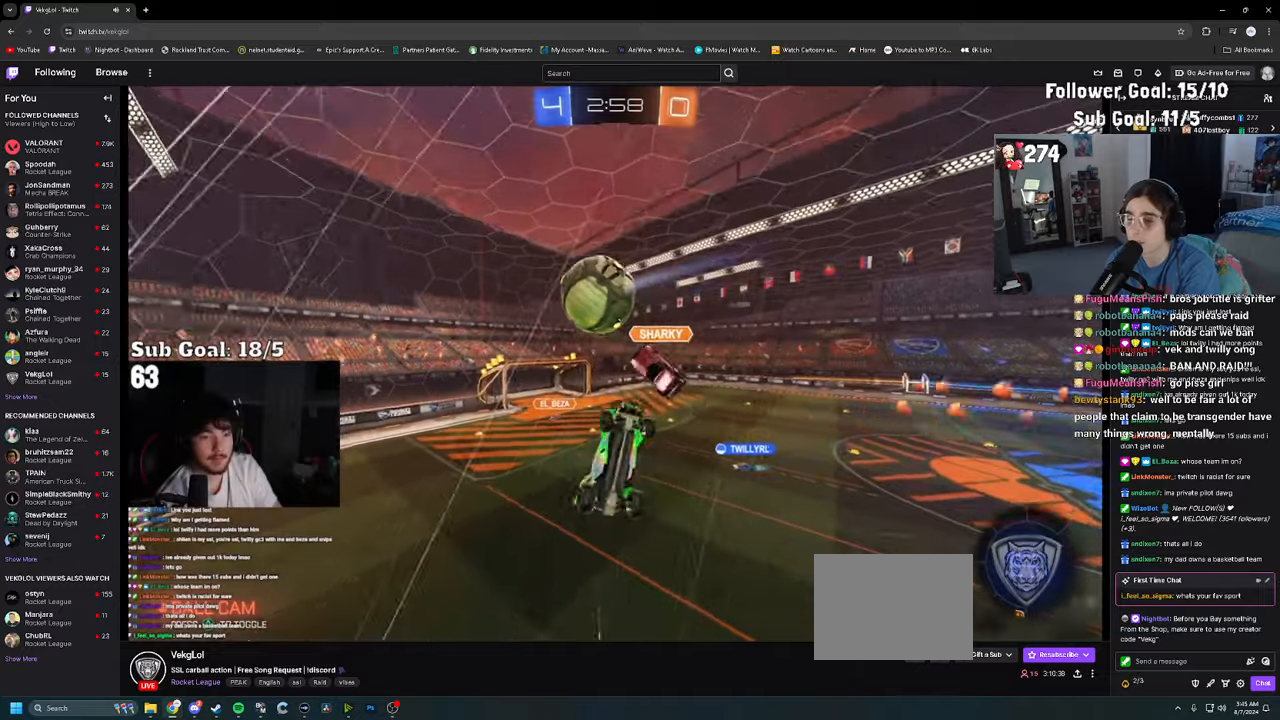
{"buttons": ["R2"], "left_stick": "up-left", "right_stick": "center", "events": [[233, "left_stick", "up-right"], [333, "left_stick", "center"], [433, "left_stick", "up-left"], [450, "R2", "down"]]}
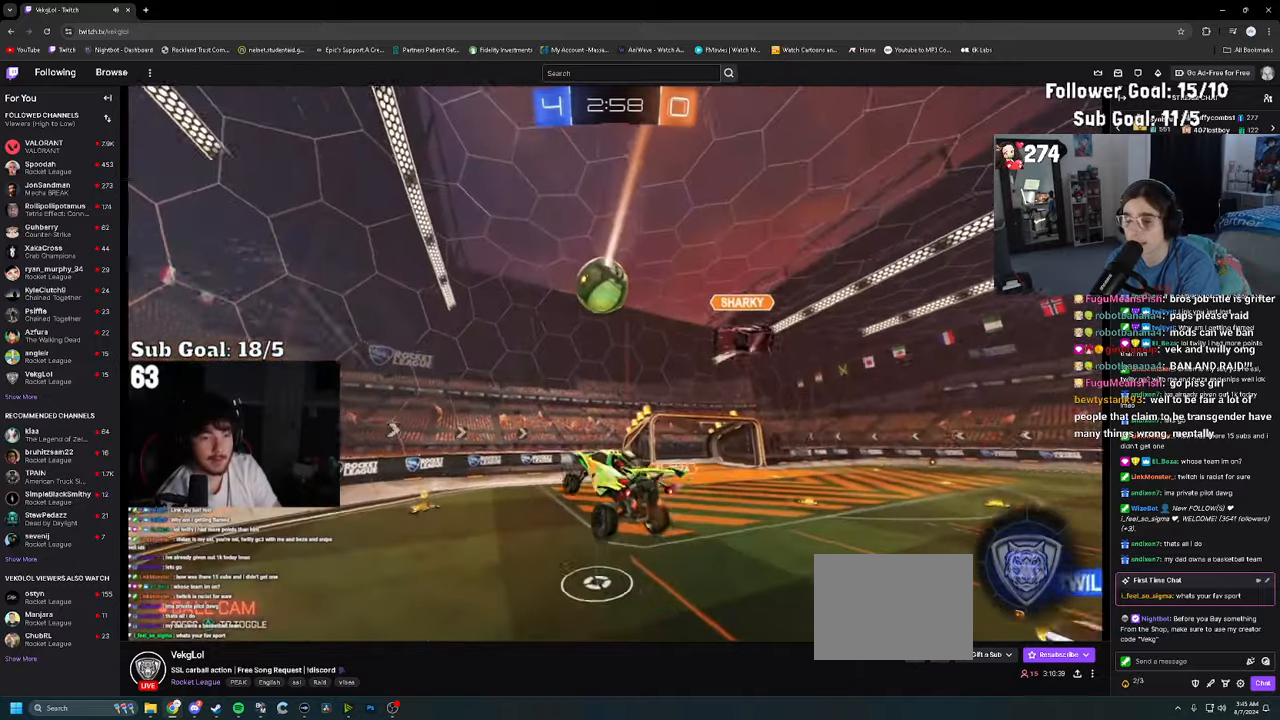
{"buttons": ["R2"], "left_stick": "left", "right_stick": "center", "events": [[50, "left_stick", "center"], [183, "left_stick", "left"]]}
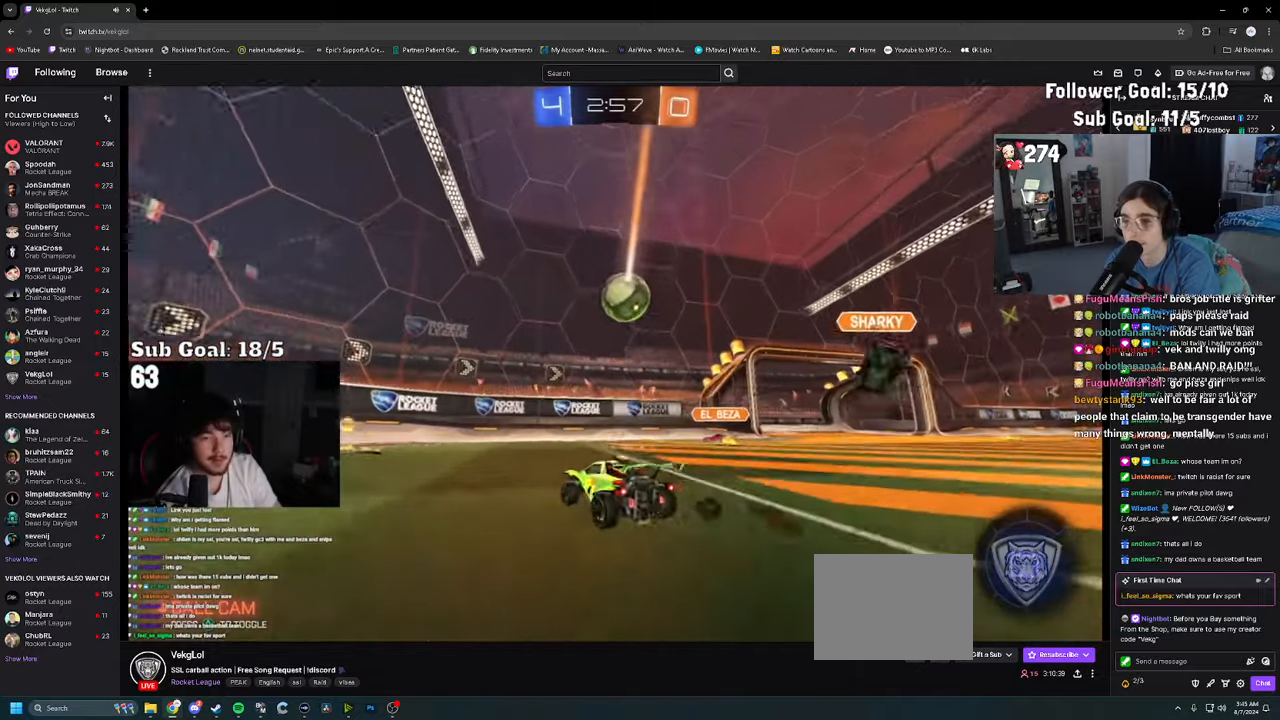
{"buttons": ["R2"], "left_stick": "left", "right_stick": "center", "events": [[116, "left_stick", "center"], [216, "left_stick", "left"], [316, "left_stick", "center"], [383, "left_stick", "left"]]}
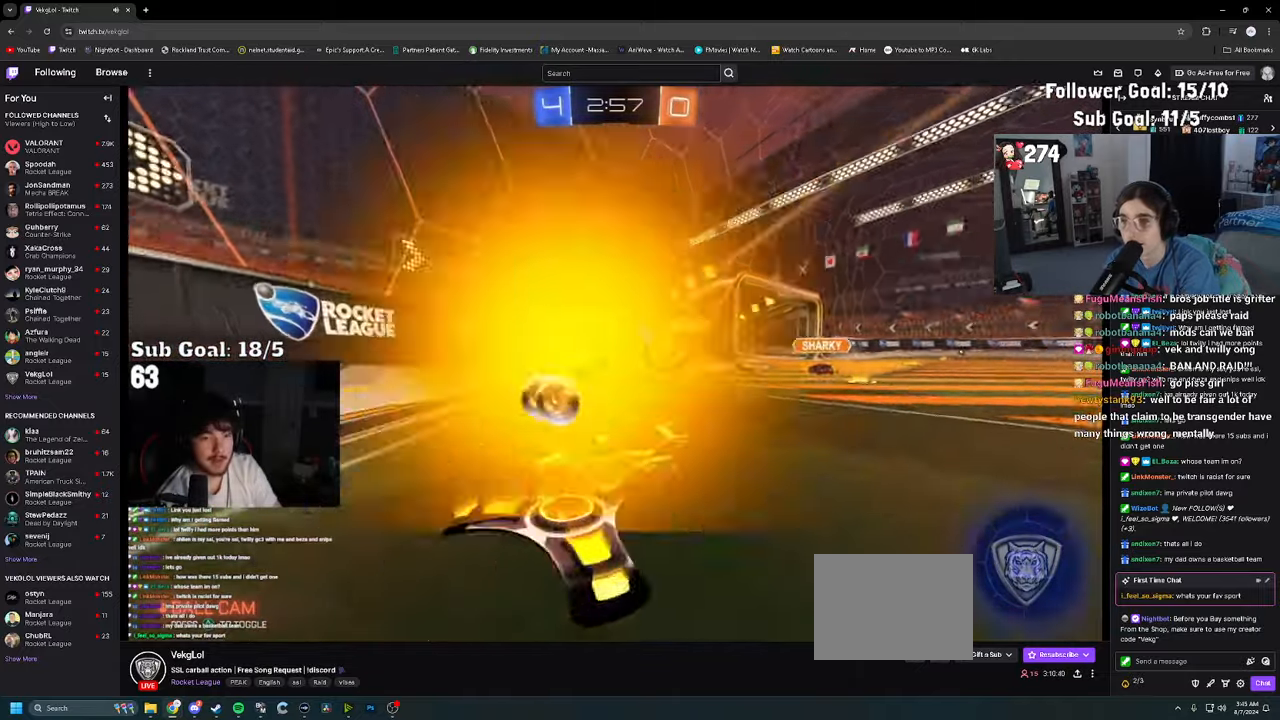
{"buttons": ["R2"], "left_stick": "left", "right_stick": "center", "events": [[400, "SQUARE", "down"], [500, "SQUARE", "up"]]}
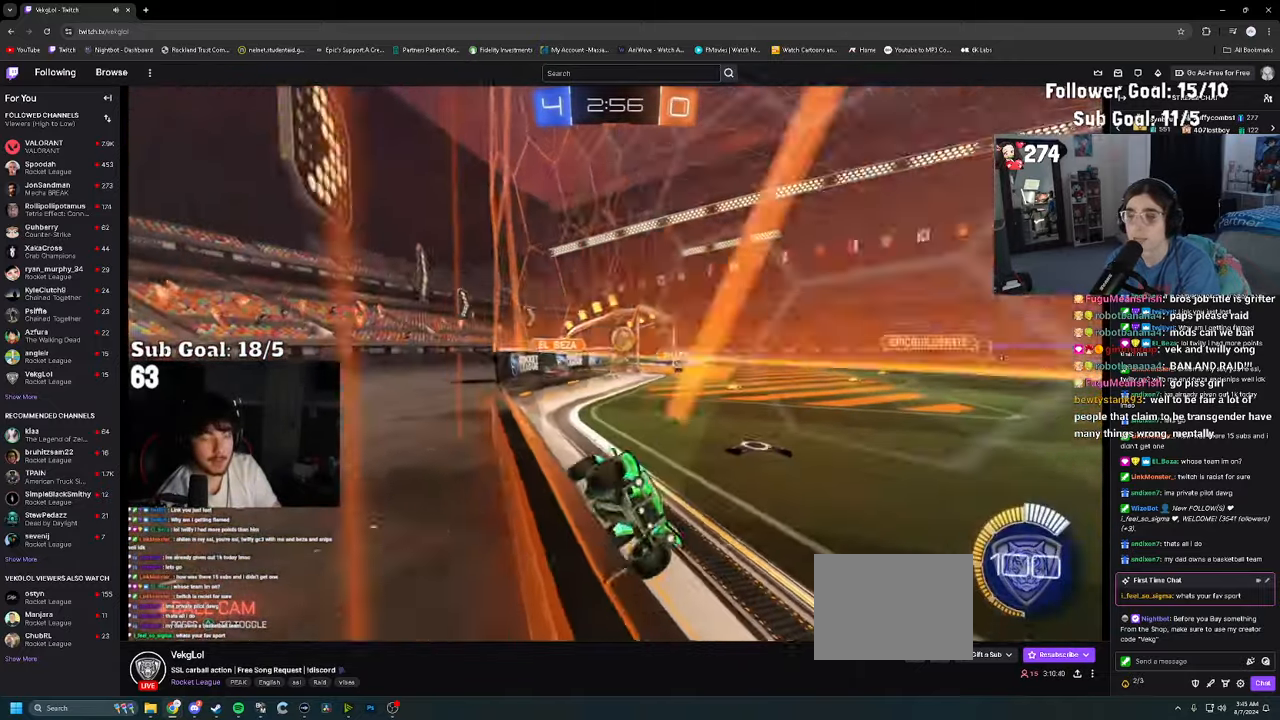
{"buttons": ["R2"], "left_stick": "left", "right_stick": "center", "events": [[266, "SQUARE", "down"], [300, "SQUARE", "up"]]}
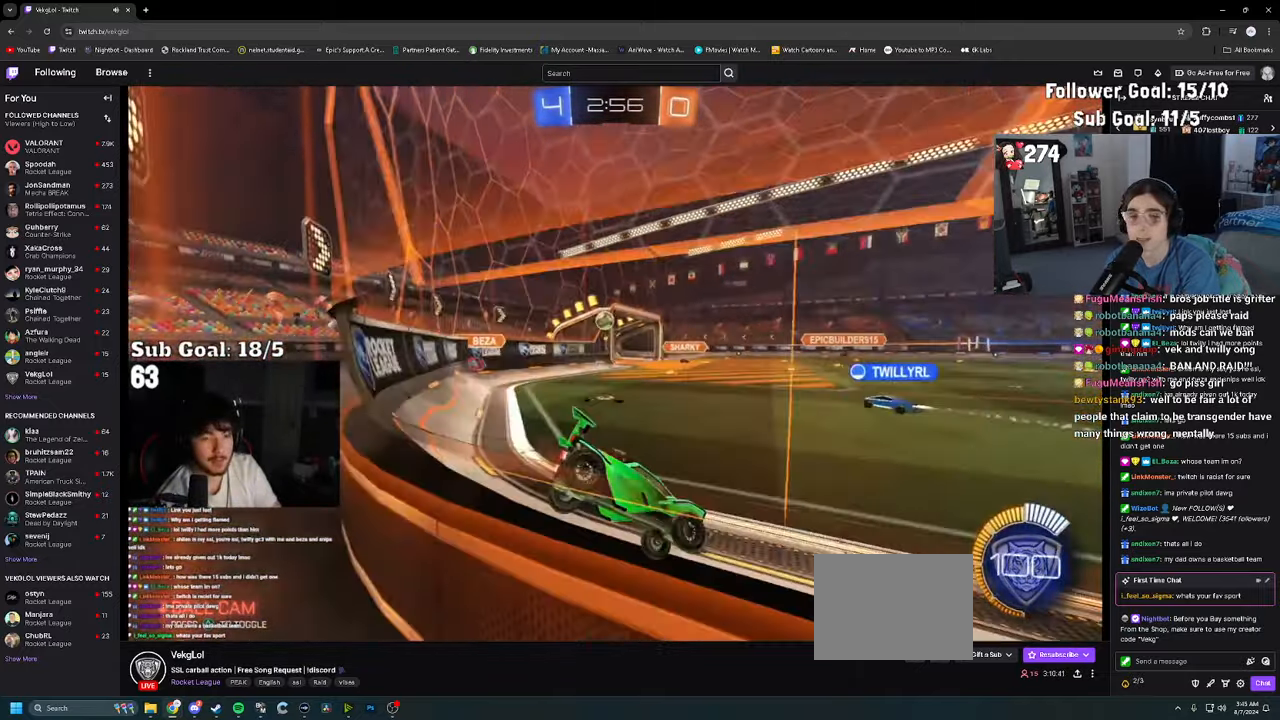
{"buttons": ["R2"], "left_stick": "right", "right_stick": "center", "events": [[166, "left_stick", "center"], [283, "left_stick", "right"]]}
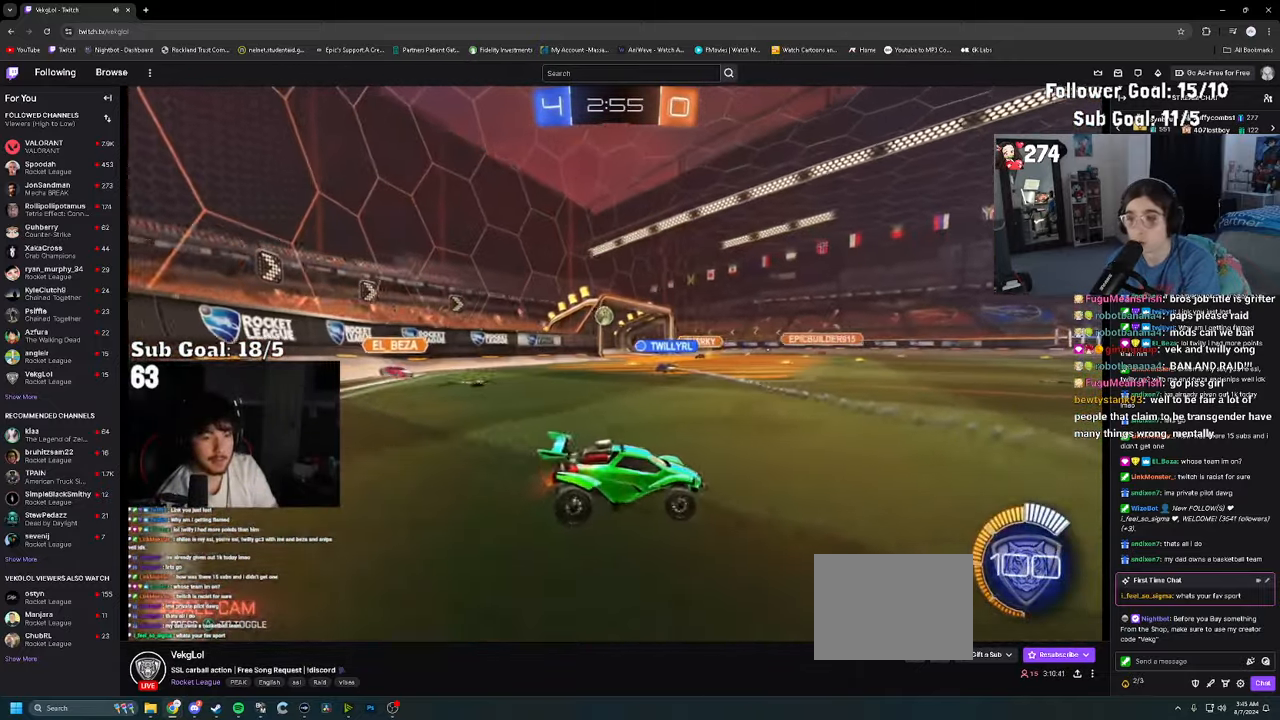
{"buttons": ["CROSS", "R2"], "left_stick": "up", "right_stick": "center", "events": [[416, "CROSS", "down"], [416, "left_stick", "up"]]}
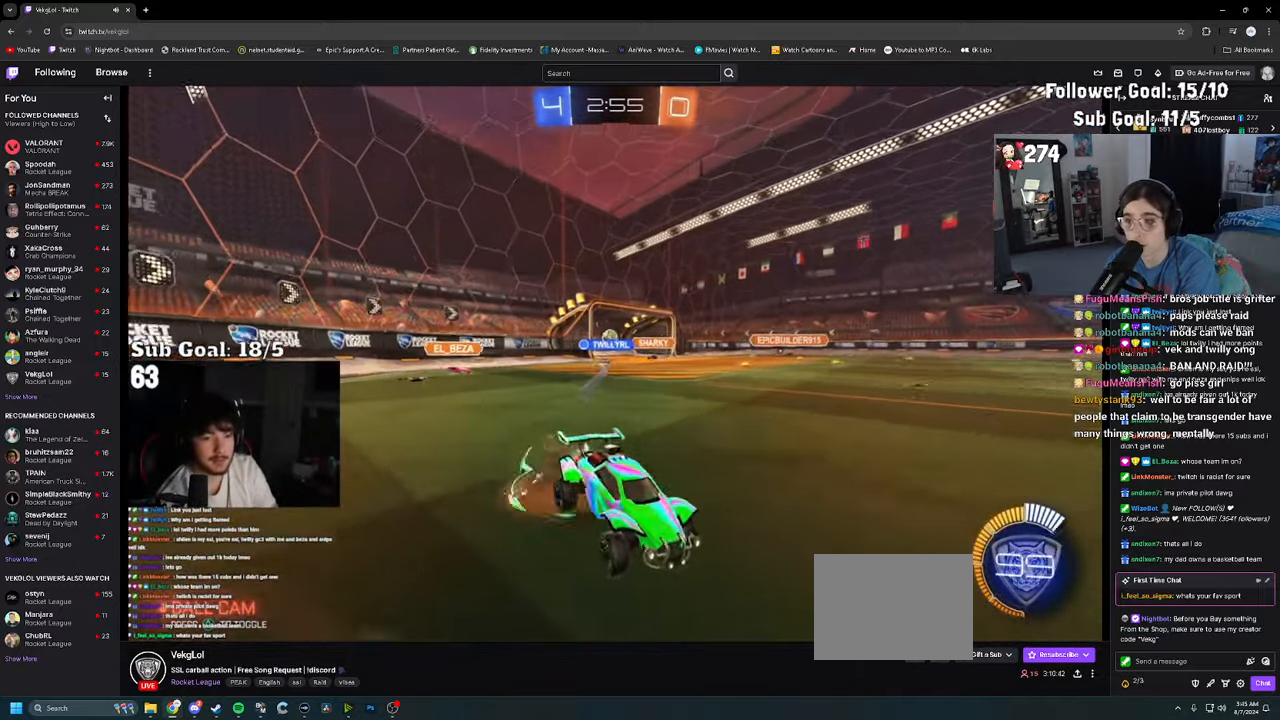
{"buttons": [], "left_stick": "down-left", "right_stick": "center", "events": [[33, "CROSS", "up"], [83, "CROSS", "down"], [150, "CROSS", "up"], [150, "left_stick", "down"], [316, "R2", "up"], [366, "left_stick", "down-left"]]}
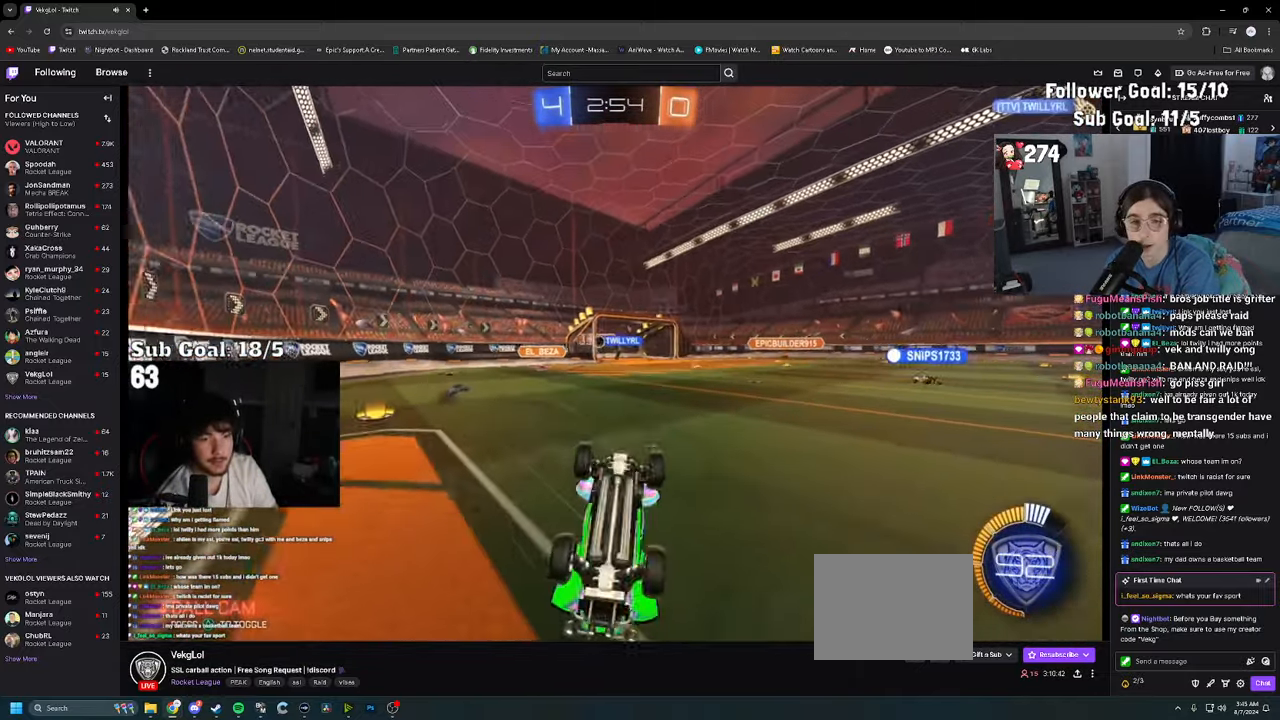
{"buttons": [], "left_stick": "down-left", "right_stick": "center", "events": [[400, "TRIANGLE", "down"], [466, "TRIANGLE", "up"]]}
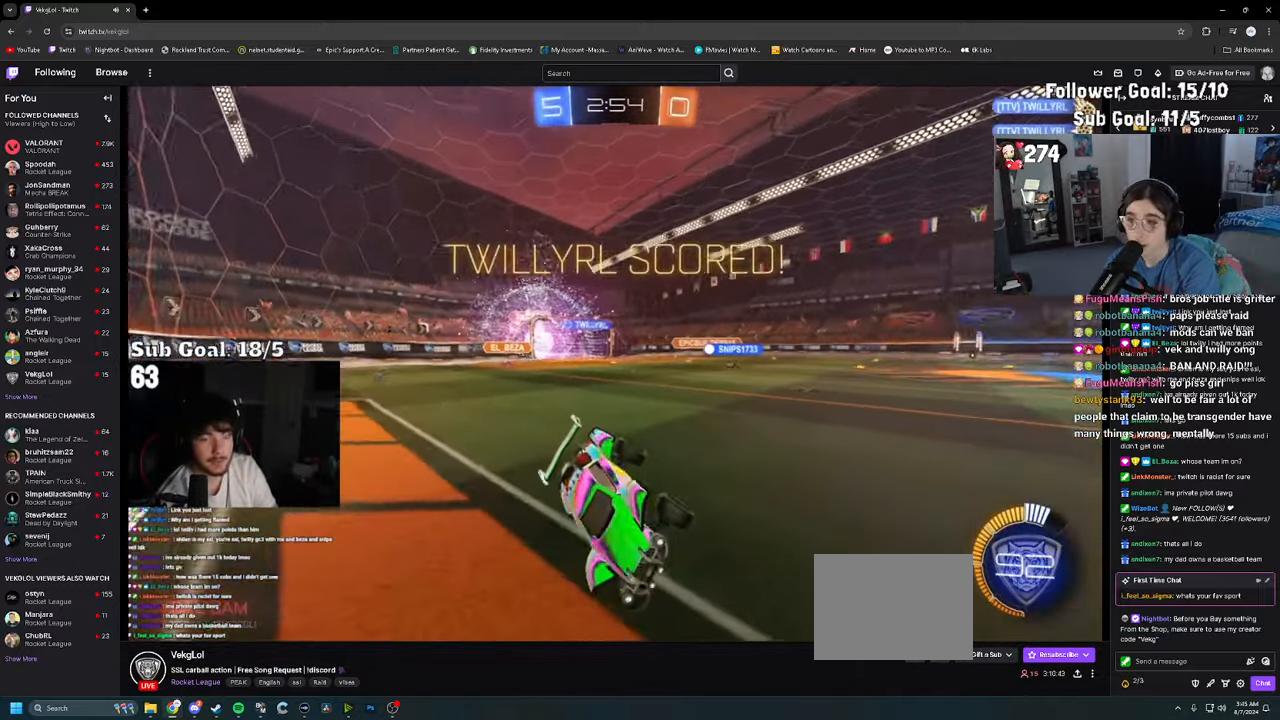
{"buttons": ["SQUARE", "R2"], "left_stick": "center", "right_stick": "center", "events": [[350, "R2", "down"], [350, "SQUARE", "down"], [350, "left_stick", "center"]]}
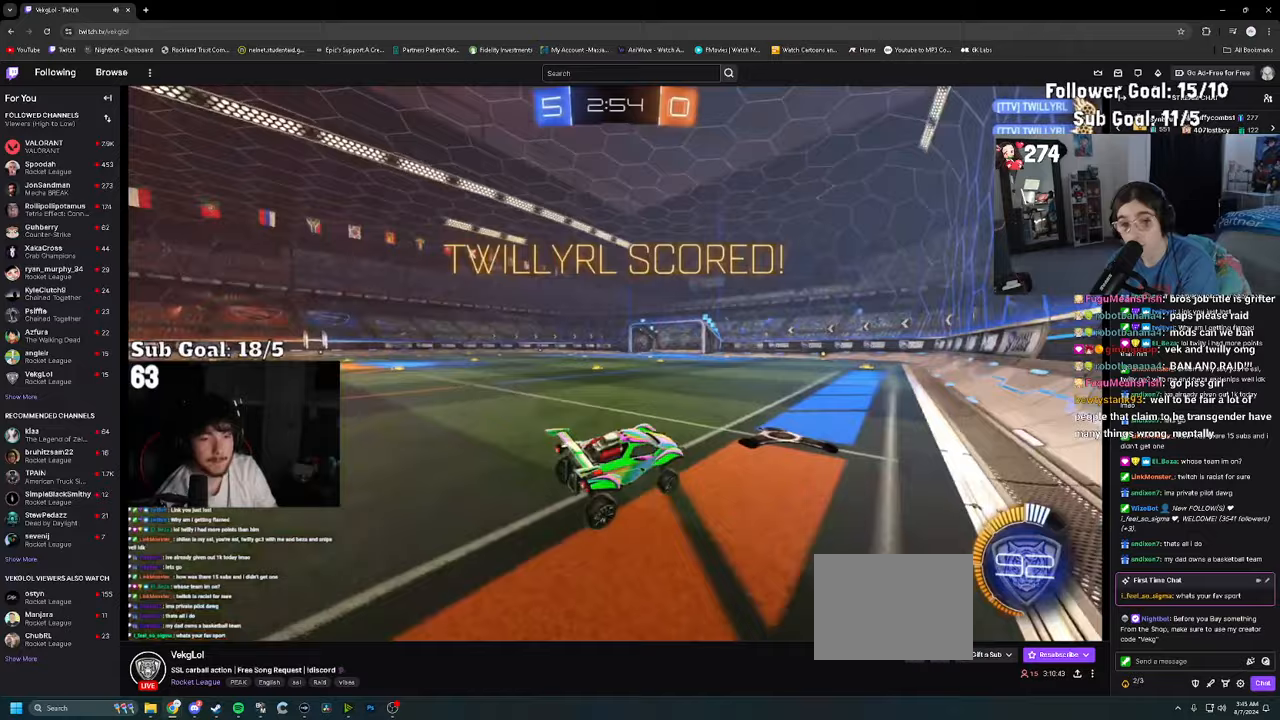
{"buttons": [], "left_stick": "right", "right_stick": "center", "events": [[267, "left_stick", "right"], [350, "CROSS", "down"], [367, "SQUARE", "up"], [467, "R2", "up"], [500, "CROSS", "up"]]}
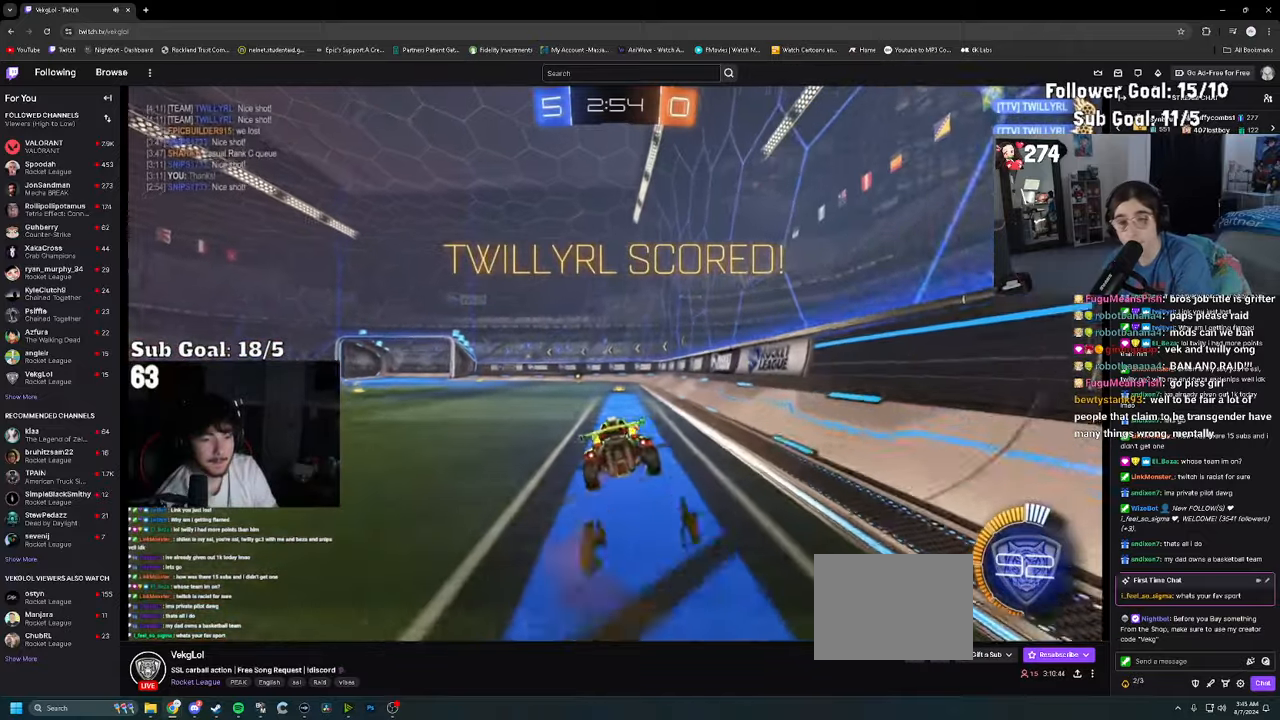
{"buttons": [], "left_stick": "right", "right_stick": "center", "events": [[150, "left_stick", "center"], [233, "CROSS", "down"], [300, "left_stick", "up-right"], [333, "CROSS", "up"], [367, "left_stick", "right"]]}
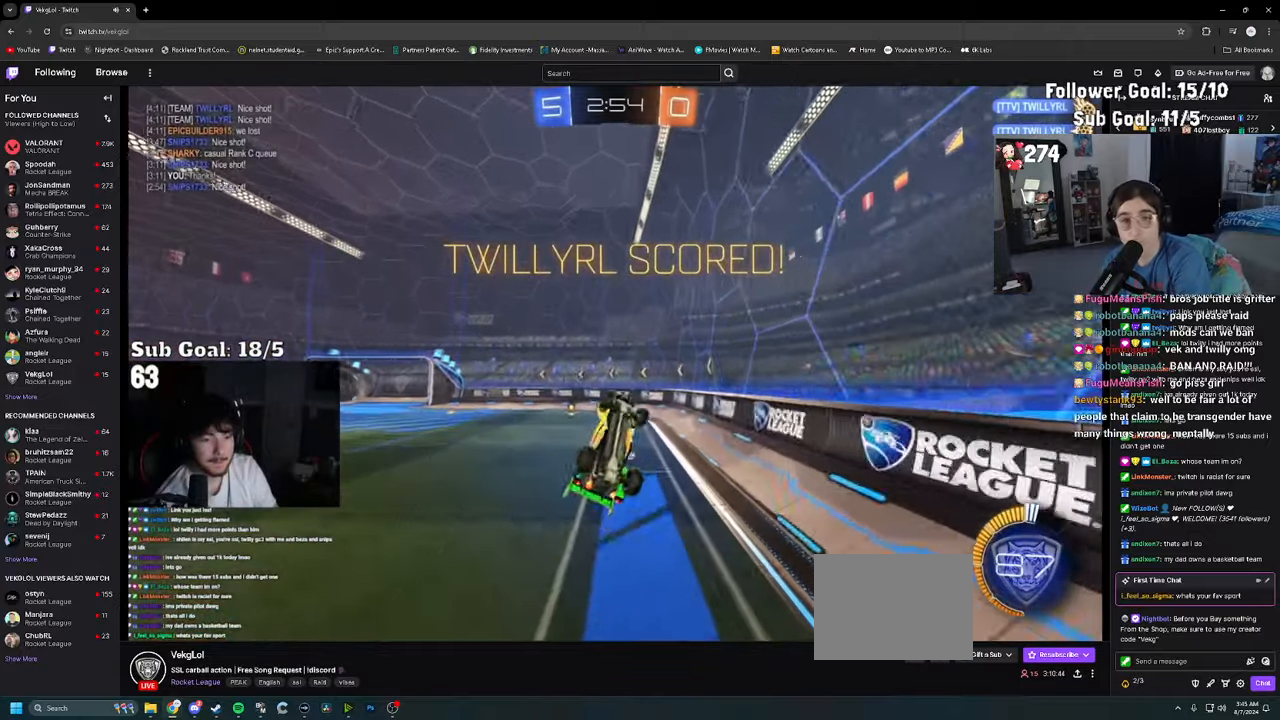
{"buttons": ["R2"], "left_stick": "down-left", "right_stick": "center", "events": [[233, "left_stick", "up-right"], [267, "R2", "down"], [433, "left_stick", "down-left"]]}
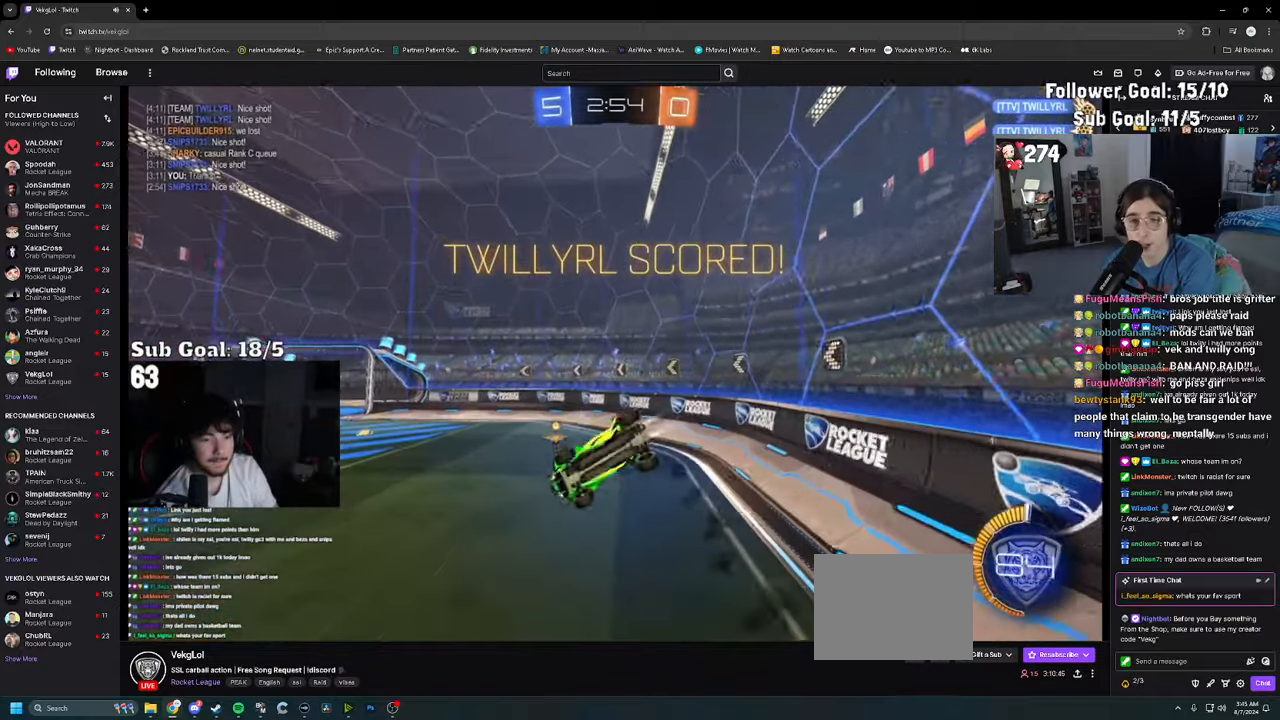
{"buttons": ["SQUARE", "R2"], "left_stick": "center", "right_stick": "center", "events": [[100, "SQUARE", "down"], [133, "left_stick", "center"]]}
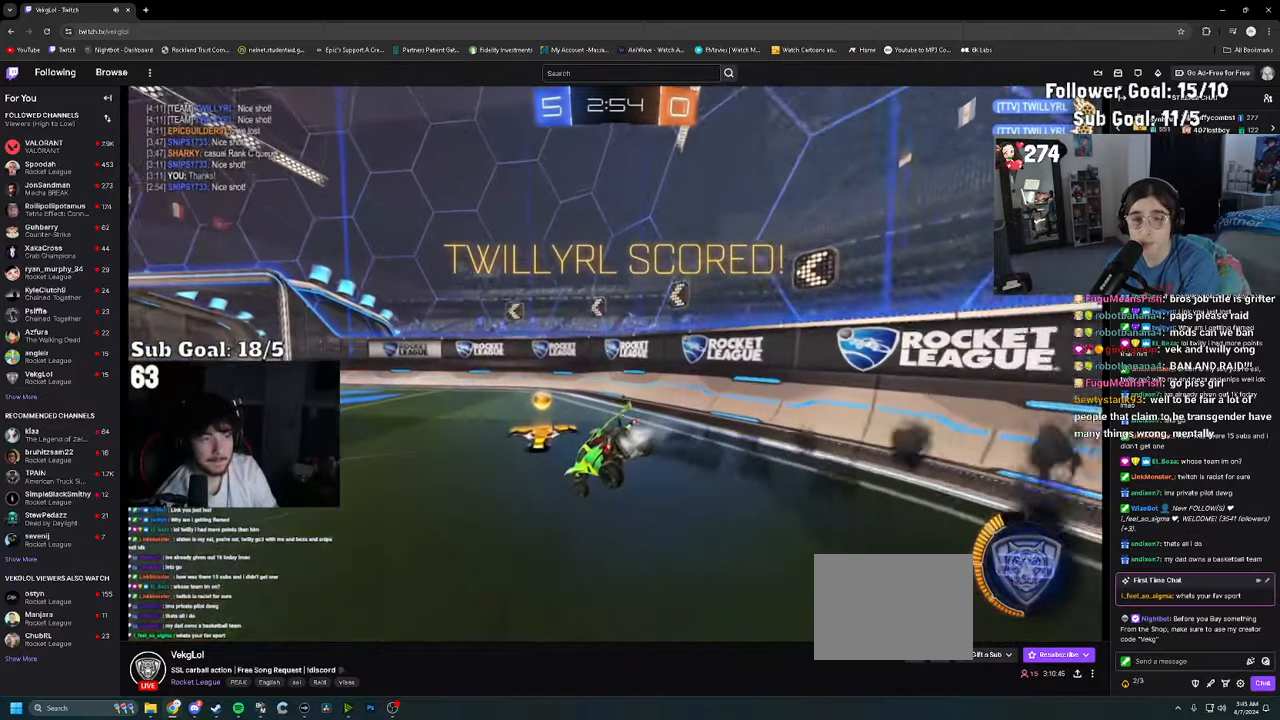
{"buttons": ["R2"], "left_stick": "up-left", "right_stick": "center", "events": [[117, "left_stick", "left"], [133, "CROSS", "down"], [250, "SQUARE", "up"], [267, "CROSS", "up"], [333, "left_stick", "down-left"], [483, "left_stick", "up-left"]]}
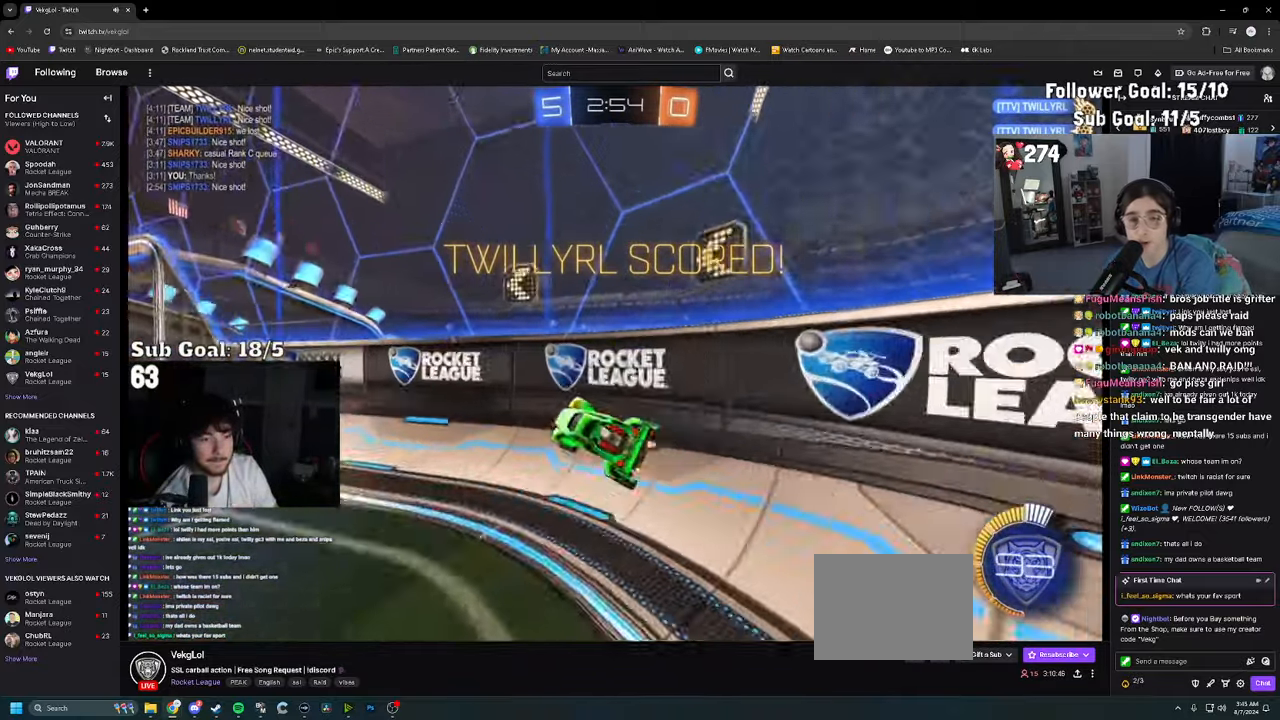
{"buttons": ["R2"], "left_stick": "center", "right_stick": "center", "events": [[50, "CROSS", "down"], [150, "CROSS", "up"], [317, "left_stick", "center"]]}
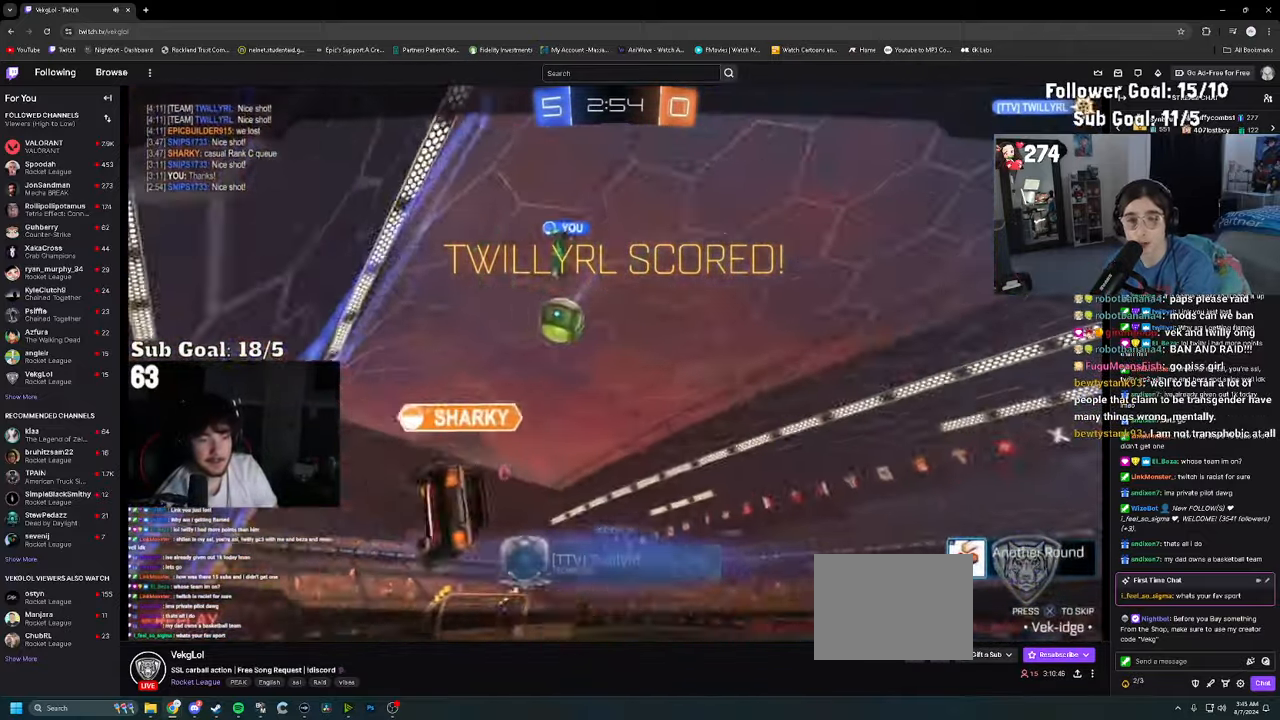
{"buttons": [], "left_stick": "center", "right_stick": "center", "events": [[100, "R2", "up"], [283, "CROSS", "down"], [367, "CROSS", "up"]]}
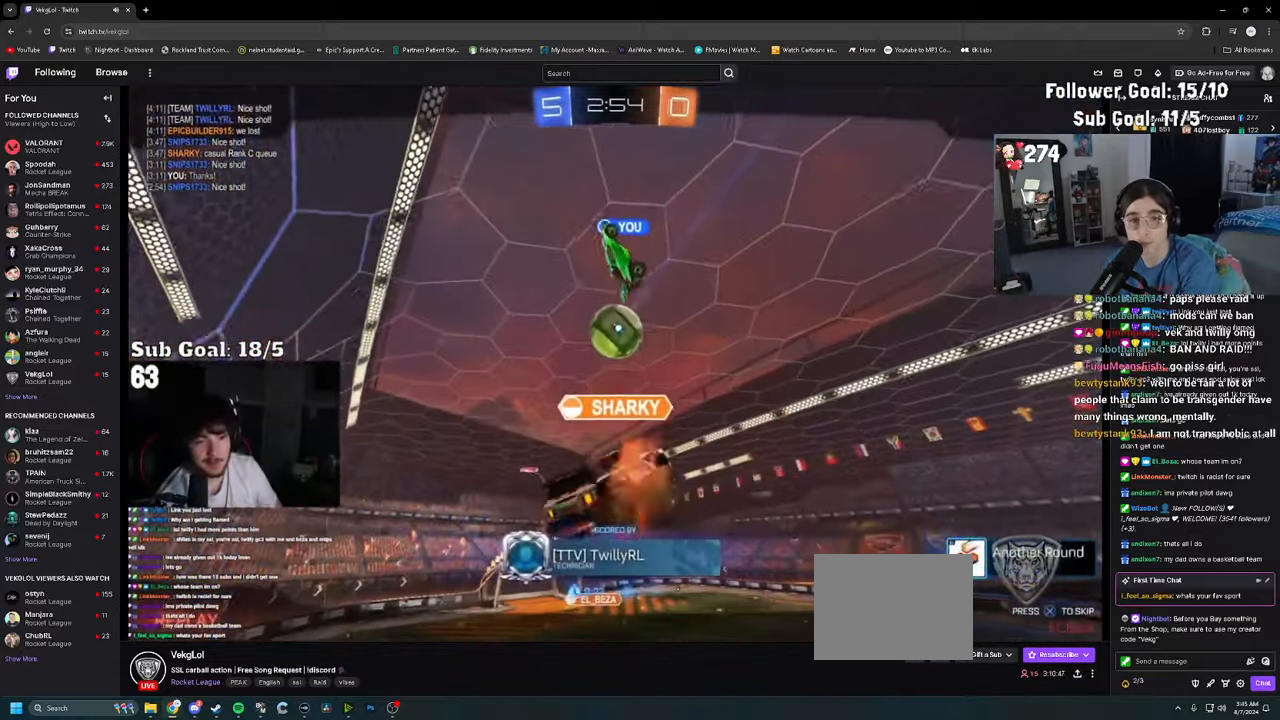
{"buttons": [], "left_stick": "center", "right_stick": "center", "events": []}
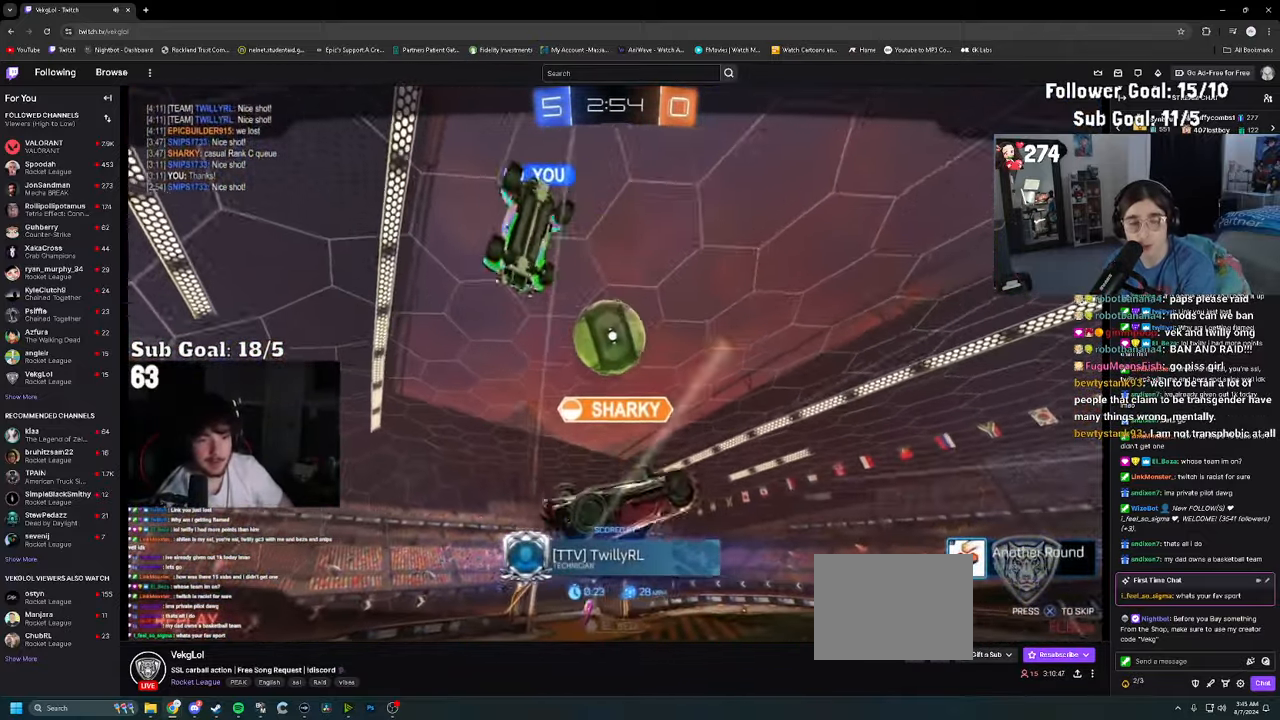
{"buttons": ["CROSS"], "left_stick": "center", "right_stick": "center", "events": [[100, "CROSS", "down"], [233, "CROSS", "up"], [383, "CROSS", "down"]]}
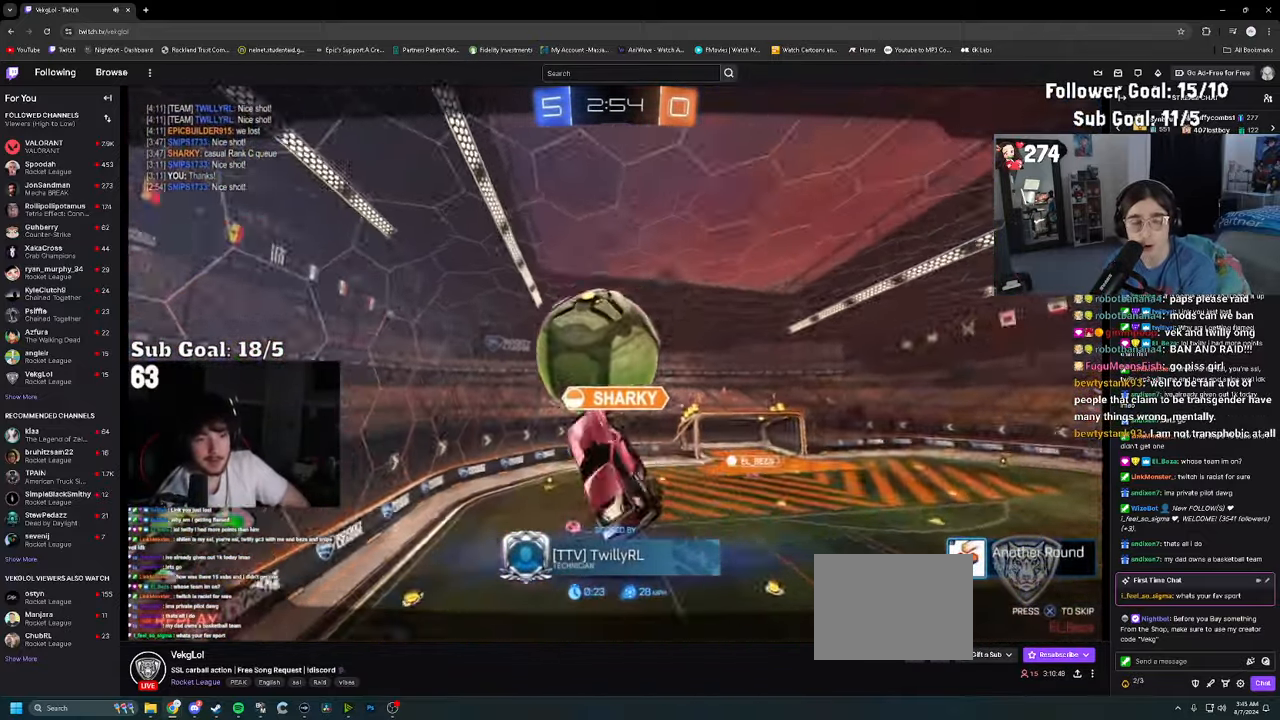
{"buttons": [], "left_stick": "center", "right_stick": "center", "events": [[67, "CROSS", "up"], [233, "CROSS", "down"], [367, "CROSS", "up"]]}
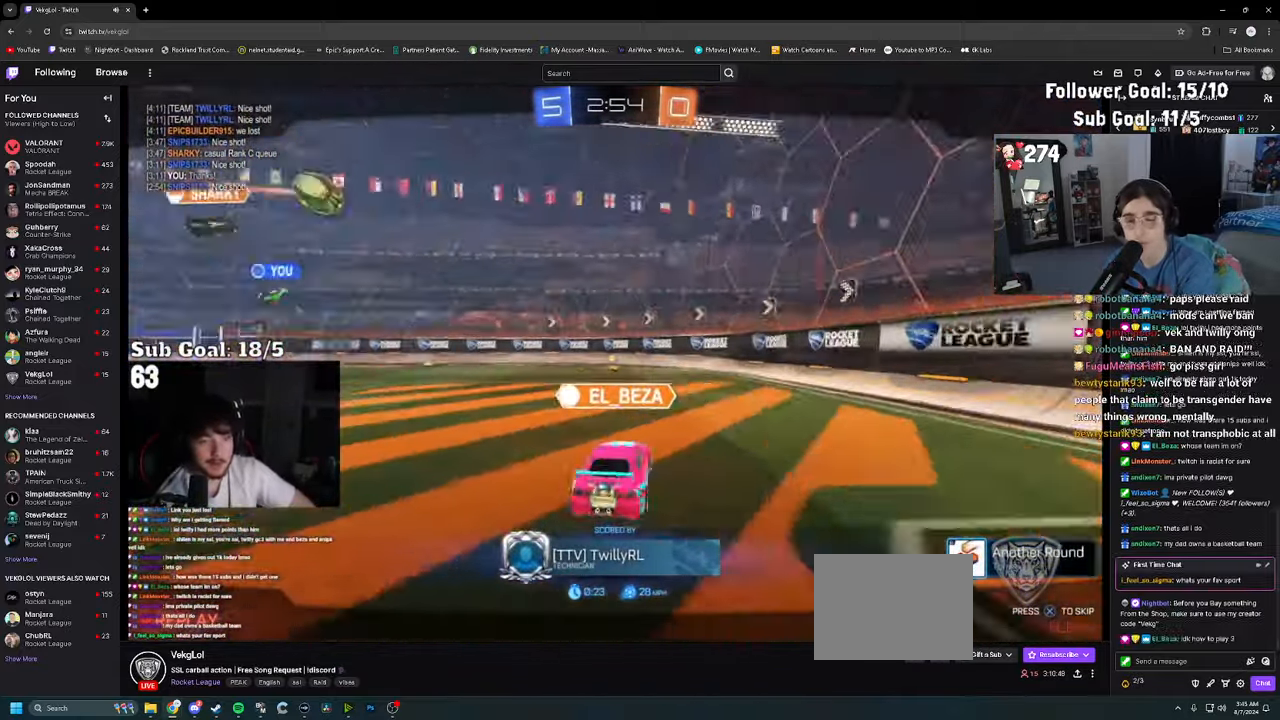
{"buttons": [], "left_stick": "center", "right_stick": "center", "events": [[100, "CROSS", "down"], [217, "CROSS", "up"], [350, "CROSS", "down"], [434, "CROSS", "up"]]}
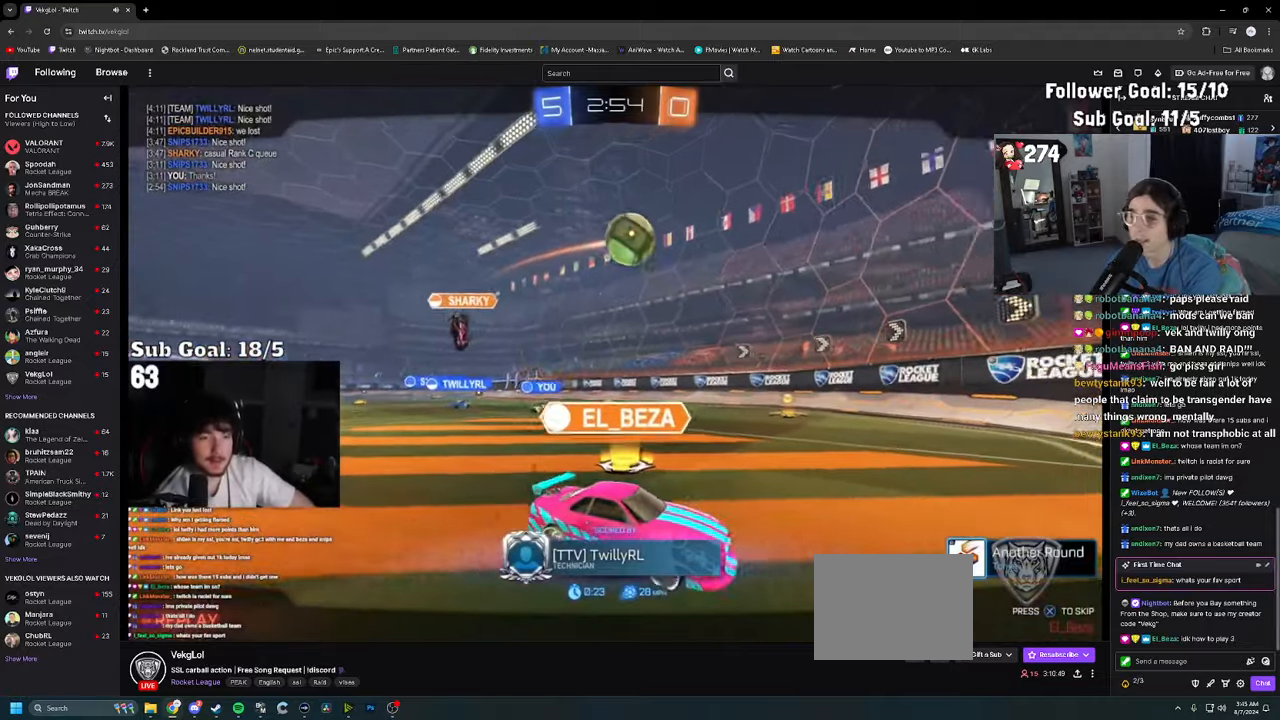
{"buttons": [], "left_stick": "center", "right_stick": "center", "events": [[100, "CROSS", "down"], [200, "CROSS", "up"], [334, "CROSS", "down"], [417, "CROSS", "up"]]}
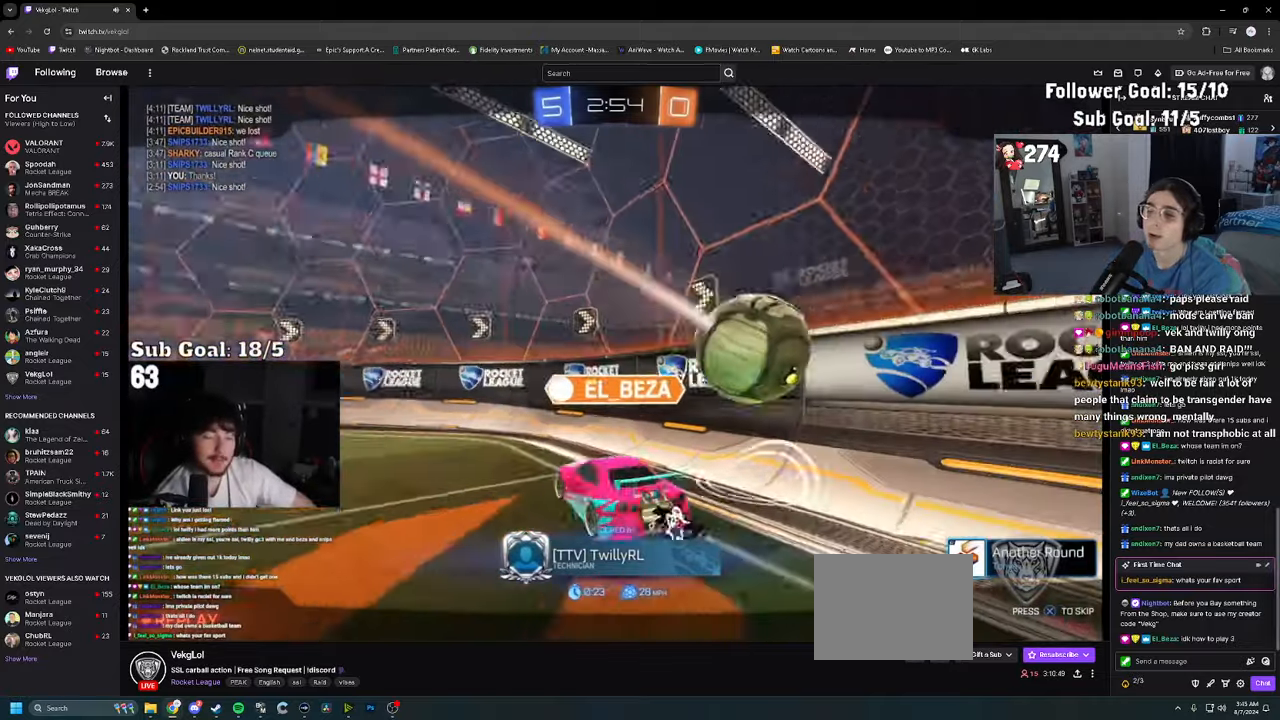
{"buttons": [], "left_stick": "center", "right_stick": "center", "events": [[50, "CROSS", "down"], [134, "CROSS", "up"], [284, "CROSS", "down"], [350, "CROSS", "up"]]}
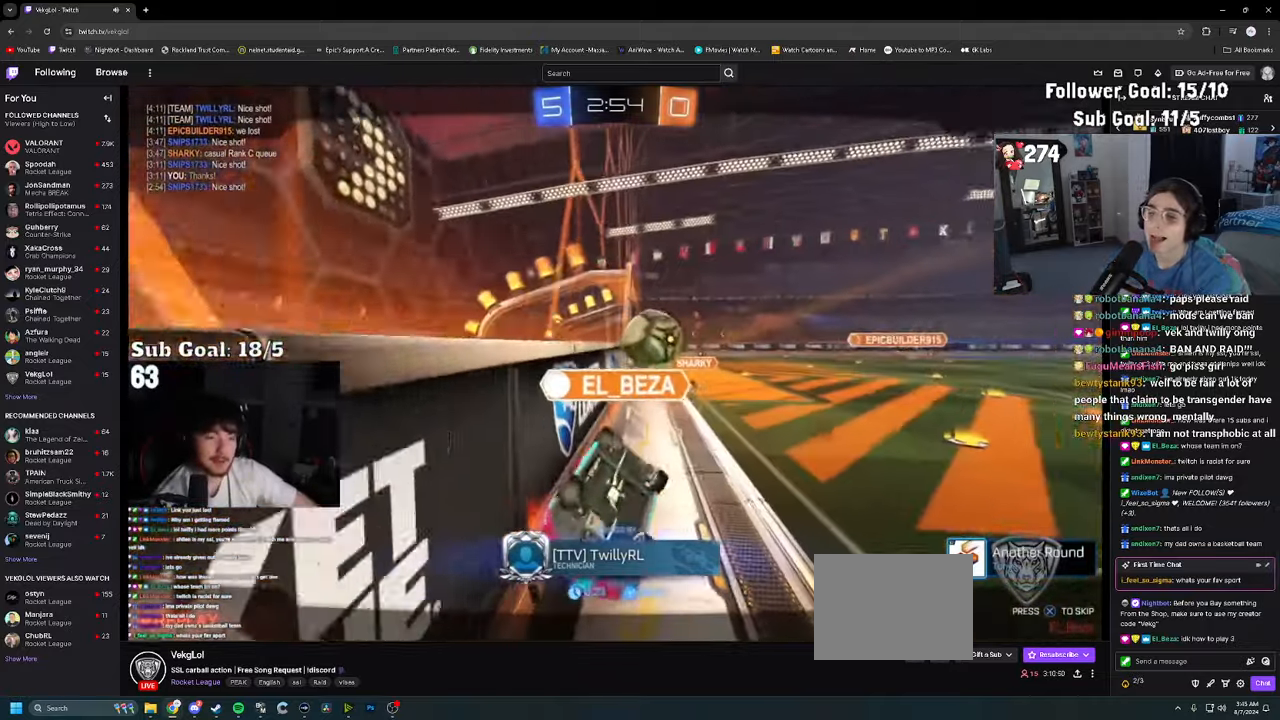
{"buttons": [], "left_stick": "center", "right_stick": "center", "events": [[17, "CROSS", "down"], [134, "CROSS", "up"], [250, "CROSS", "down"], [384, "CROSS", "up"]]}
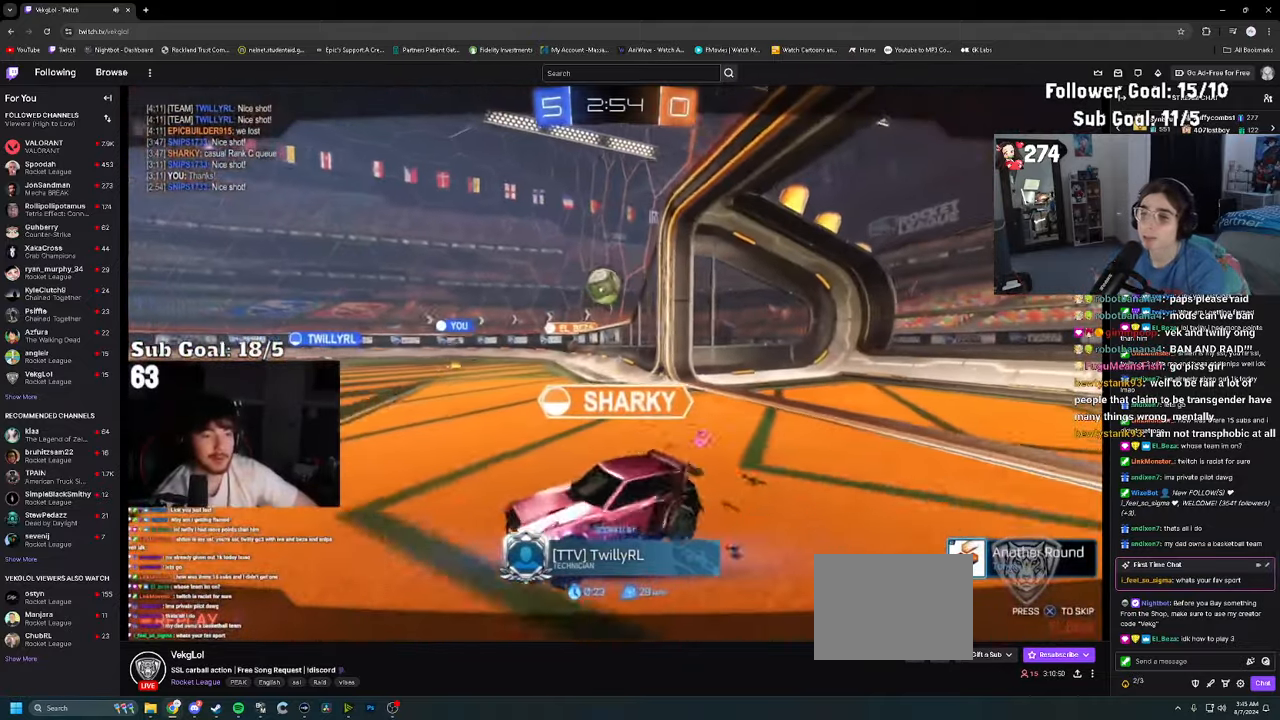
{"buttons": [], "left_stick": "center", "right_stick": "center", "events": [[50, "CROSS", "down"], [184, "CROSS", "up"], [300, "CROSS", "down"], [400, "CROSS", "up"]]}
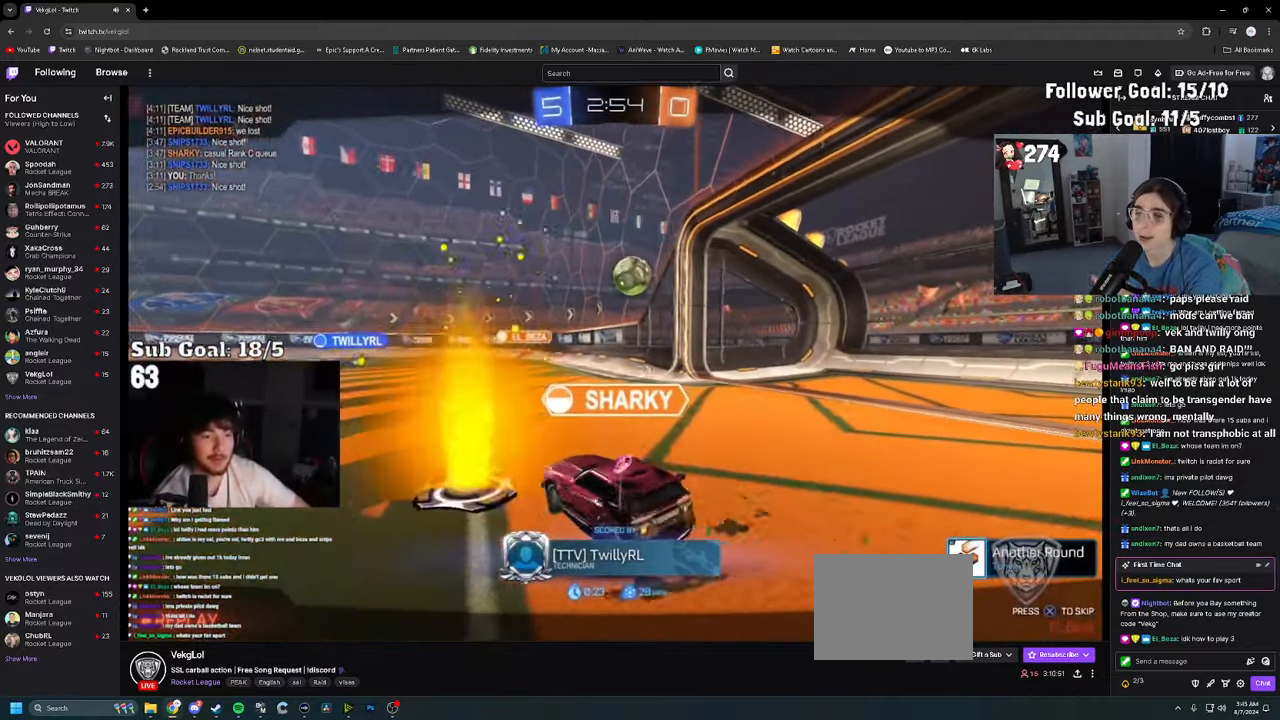
{"buttons": ["CROSS"], "left_stick": "center", "right_stick": "center", "events": [[34, "CROSS", "down"], [134, "CROSS", "up"], [267, "CROSS", "down"], [334, "CROSS", "up"], [450, "CROSS", "down"]]}
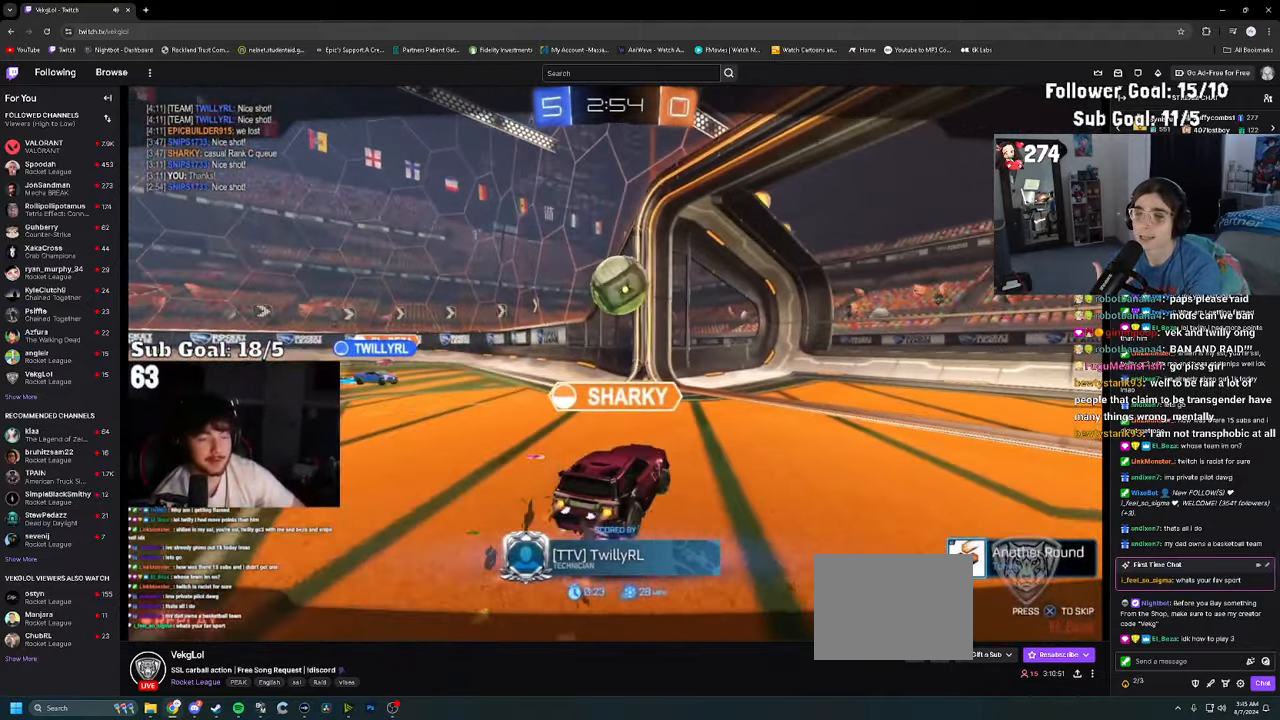
{"buttons": ["CROSS"], "left_stick": "center", "right_stick": "center", "events": [[50, "CROSS", "up"], [217, "CROSS", "down"], [300, "CROSS", "up"], [484, "CROSS", "down"]]}
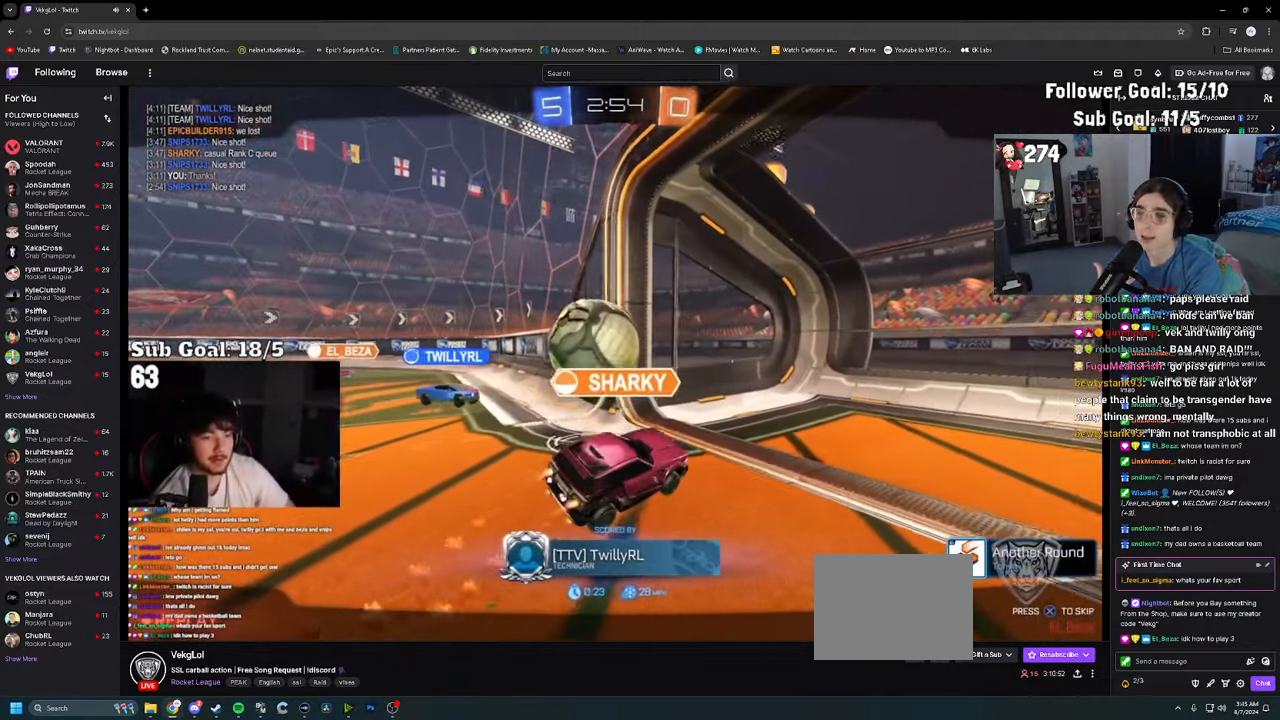
{"buttons": [], "left_stick": "center", "right_stick": "center", "events": [[34, "CROSS", "up"], [350, "CROSS", "down"], [450, "CROSS", "up"]]}
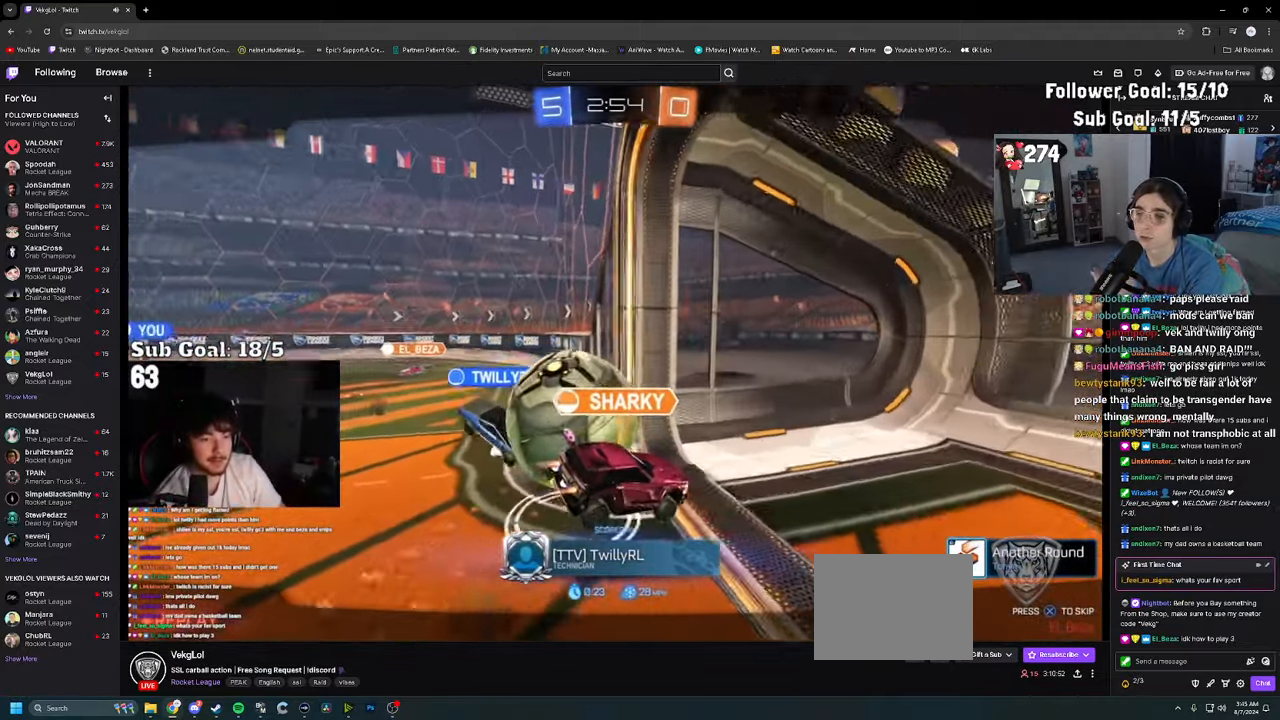
{"buttons": [], "left_stick": "center", "right_stick": "center", "events": [[134, "CROSS", "down"], [234, "CROSS", "up"], [367, "CROSS", "down"], [467, "CROSS", "up"]]}